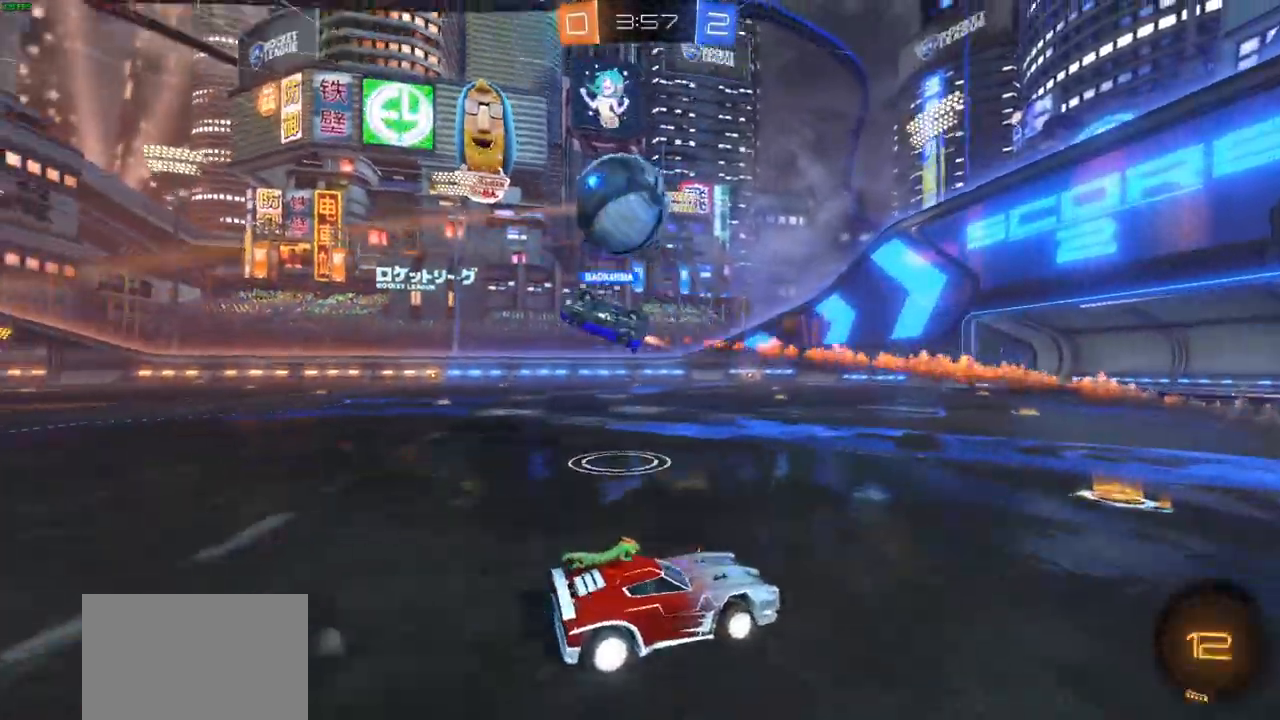
Gameplay with a controller (PlayStation layout); each line is a JSON object with the inputs held at the frame after it (dt_ms = milliseconds from this image to that frame). "events" lists button and stick changes between this image and that frame as [ms after this image, input, new state], when the widget could be followed in between.
{"dt_ms": 500, "buttons": ["L1", "L2"], "left_stick": "center", "right_stick": "center", "events": [[50, "left_stick", "left"], [150, "R1", "up"], [383, "R2", "up"], [417, "L2", "down"], [433, "L1", "down"], [483, "left_stick", "center"]]}
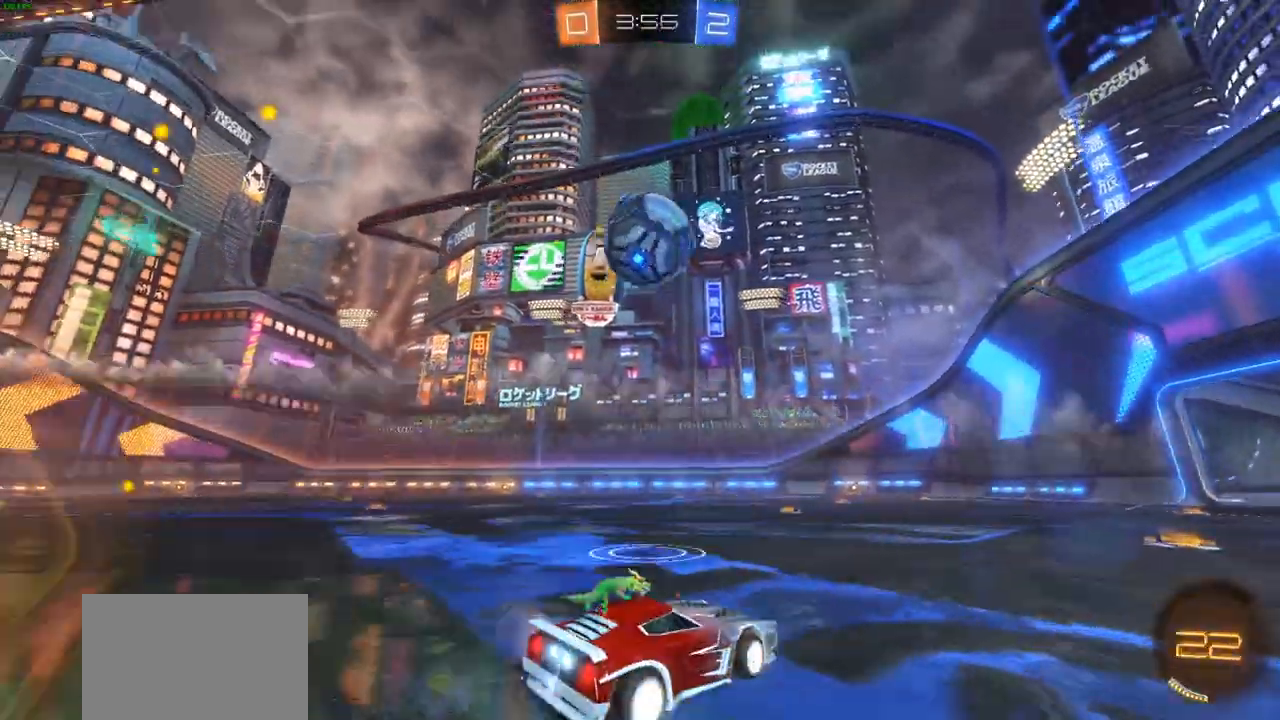
{"dt_ms": 500, "buttons": ["CROSS", "CIRCLE", "R2"], "left_stick": "down", "right_stick": "center", "events": [[33, "L1", "up"], [33, "L2", "up"], [117, "R2", "down"], [183, "CIRCLE", "down"], [350, "left_stick", "down"], [417, "CROSS", "down"]]}
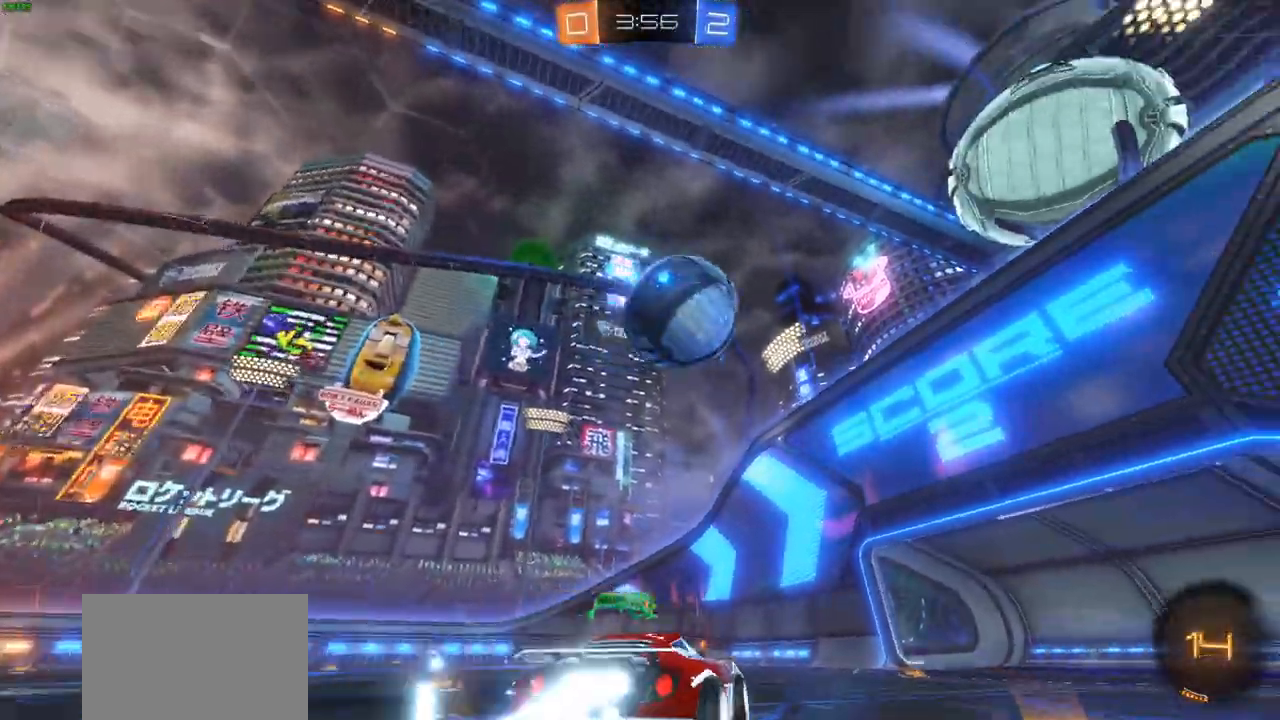
{"dt_ms": 500, "buttons": ["CROSS", "R2"], "left_stick": "right", "right_stick": "center", "events": [[250, "CIRCLE", "up"], [250, "R1", "down"], [250, "left_stick", "right"], [317, "R1", "up"]]}
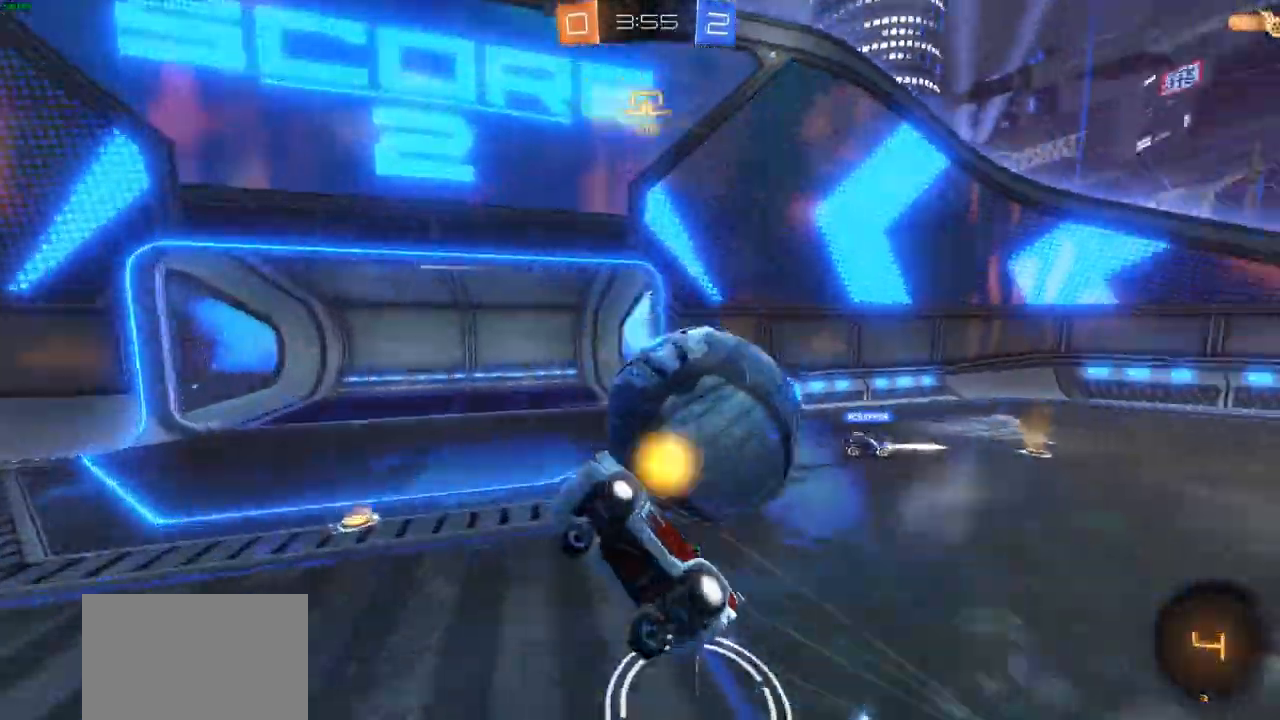
{"dt_ms": 500, "buttons": ["CROSS", "R1", "R2"], "left_stick": "center", "right_stick": "center", "events": [[83, "left_stick", "center"], [100, "R1", "down"]]}
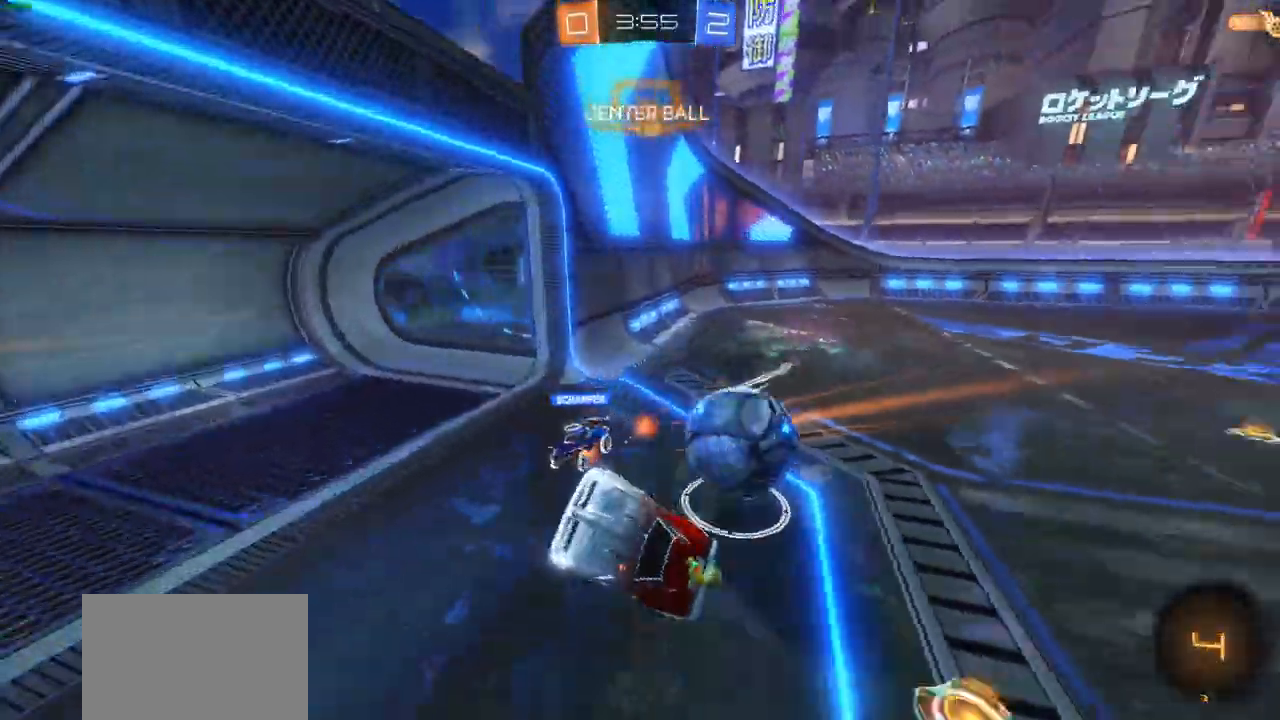
{"dt_ms": 500, "buttons": ["CROSS", "R2"], "left_stick": "center", "right_stick": "center", "events": [[67, "R1", "up"], [267, "R1", "down"], [367, "R1", "up"], [367, "left_stick", "left"], [467, "left_stick", "center"]]}
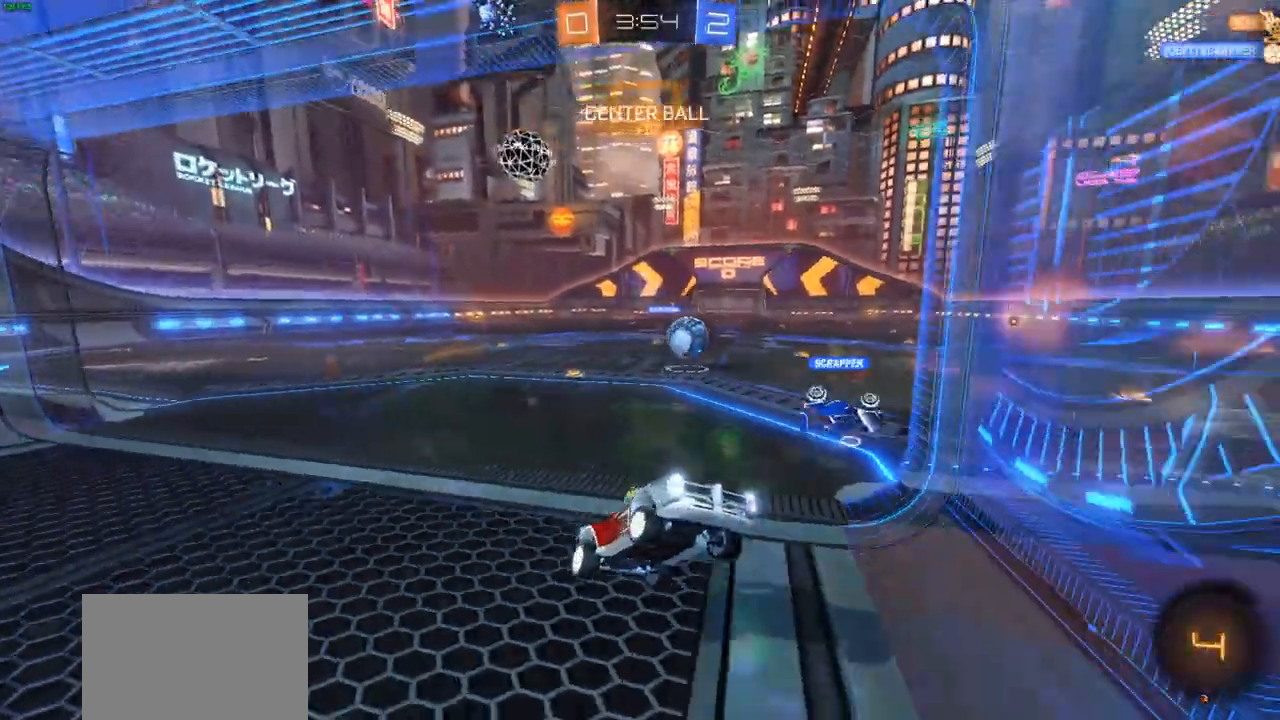
{"dt_ms": 500, "buttons": ["CIRCLE", "R2"], "left_stick": "right", "right_stick": "center", "events": [[17, "left_stick", "right"], [33, "CROSS", "up"], [500, "CIRCLE", "down"]]}
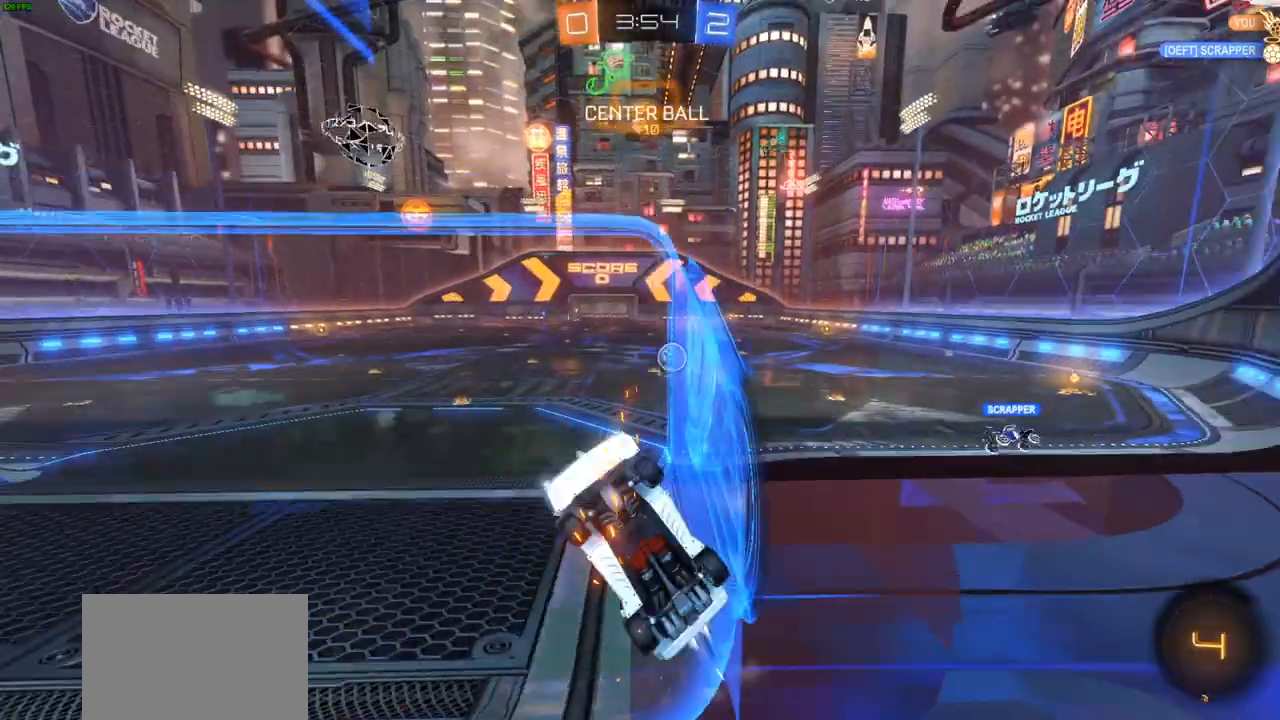
{"dt_ms": 500, "buttons": ["CIRCLE", "R2"], "left_stick": "left", "right_stick": "center", "events": [[50, "left_stick", "center"], [117, "left_stick", "left"]]}
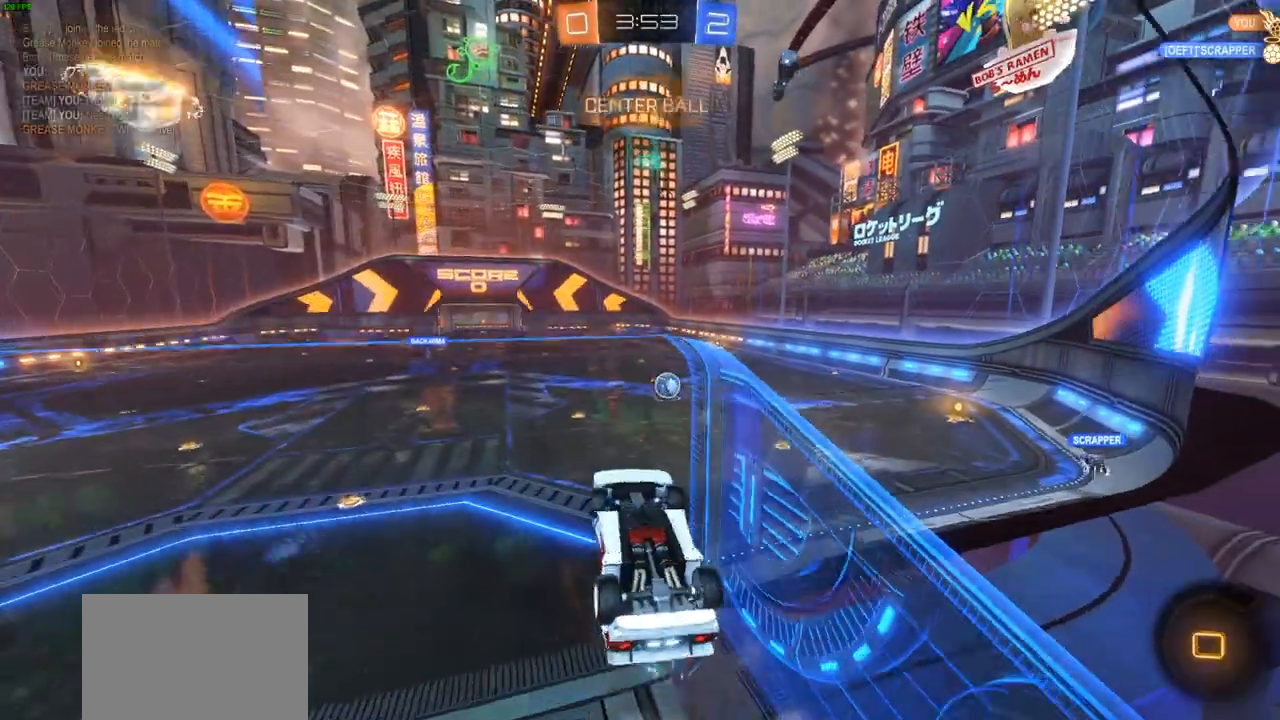
{"dt_ms": 500, "buttons": ["CROSS", "R2"], "left_stick": "up", "right_stick": "center", "events": [[17, "left_stick", "center"], [167, "left_stick", "up"], [283, "CIRCLE", "up"], [283, "CROSS", "down"], [350, "CROSS", "up"], [433, "CROSS", "down"]]}
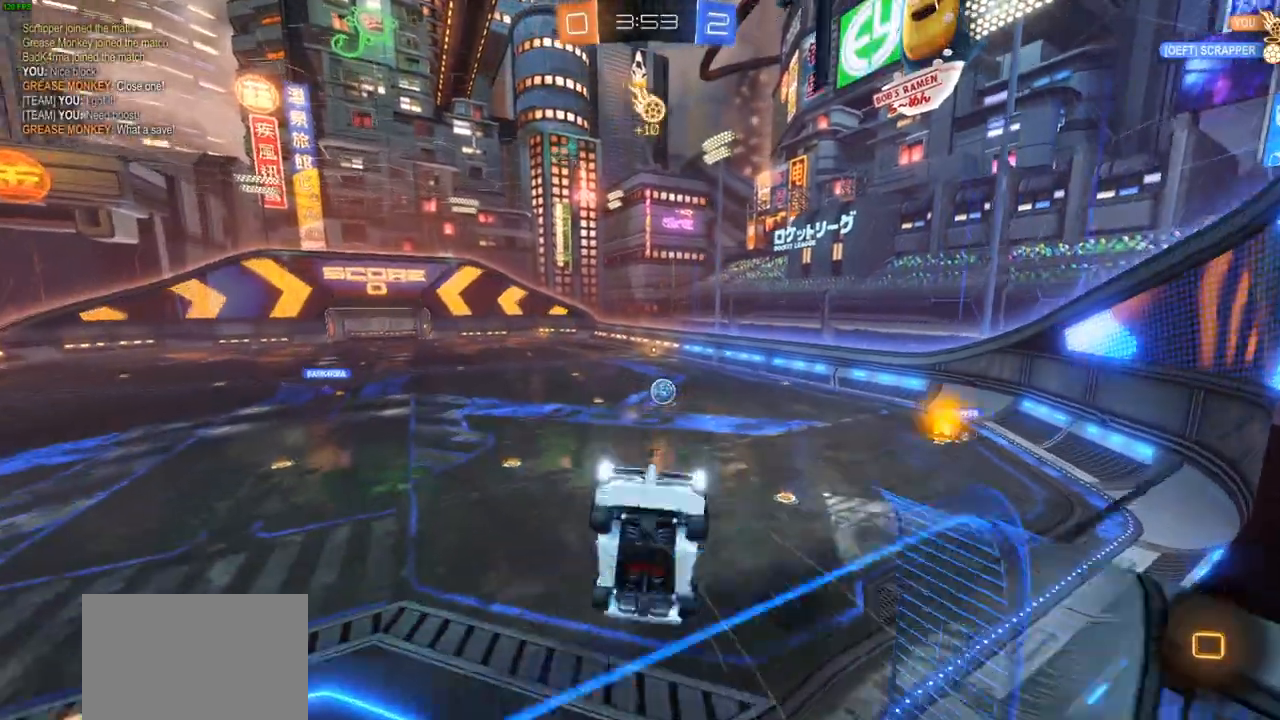
{"dt_ms": 500, "buttons": ["R1", "R2"], "left_stick": "center", "right_stick": "center", "events": [[33, "CROSS", "up"], [250, "left_stick", "center"], [450, "R1", "down"]]}
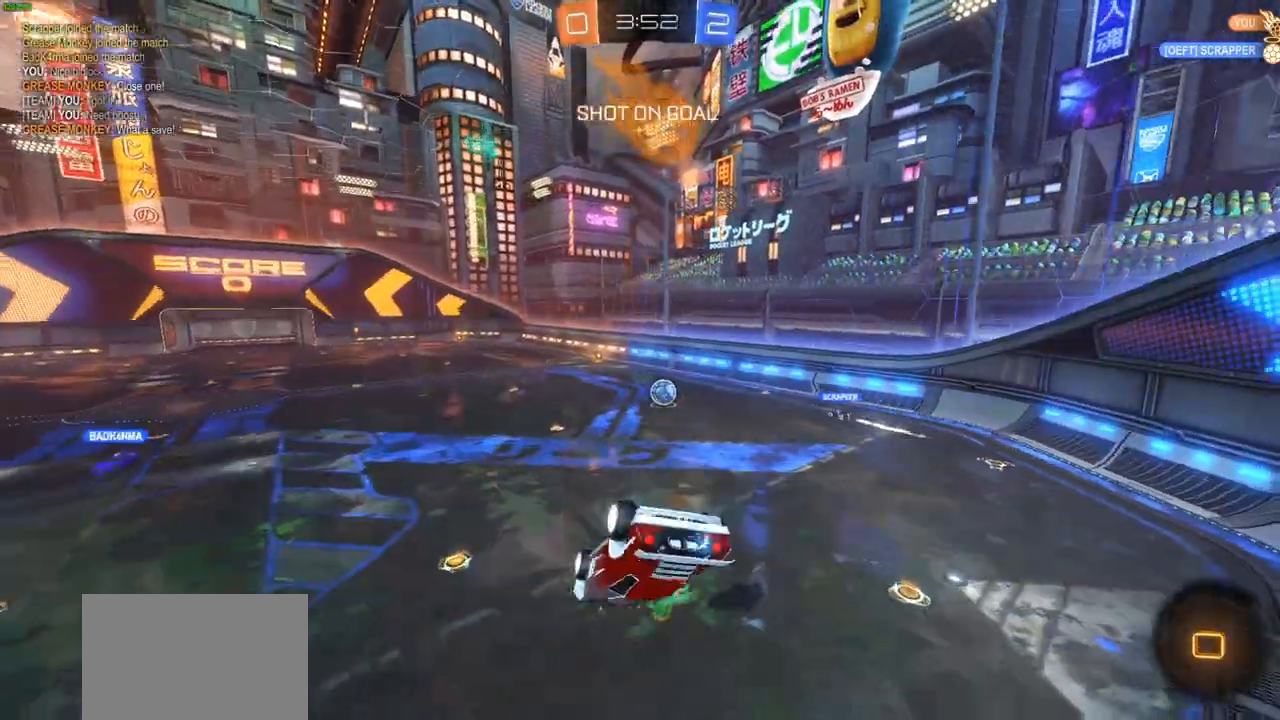
{"dt_ms": 500, "buttons": ["L1", "R2"], "left_stick": "right", "right_stick": "center"}
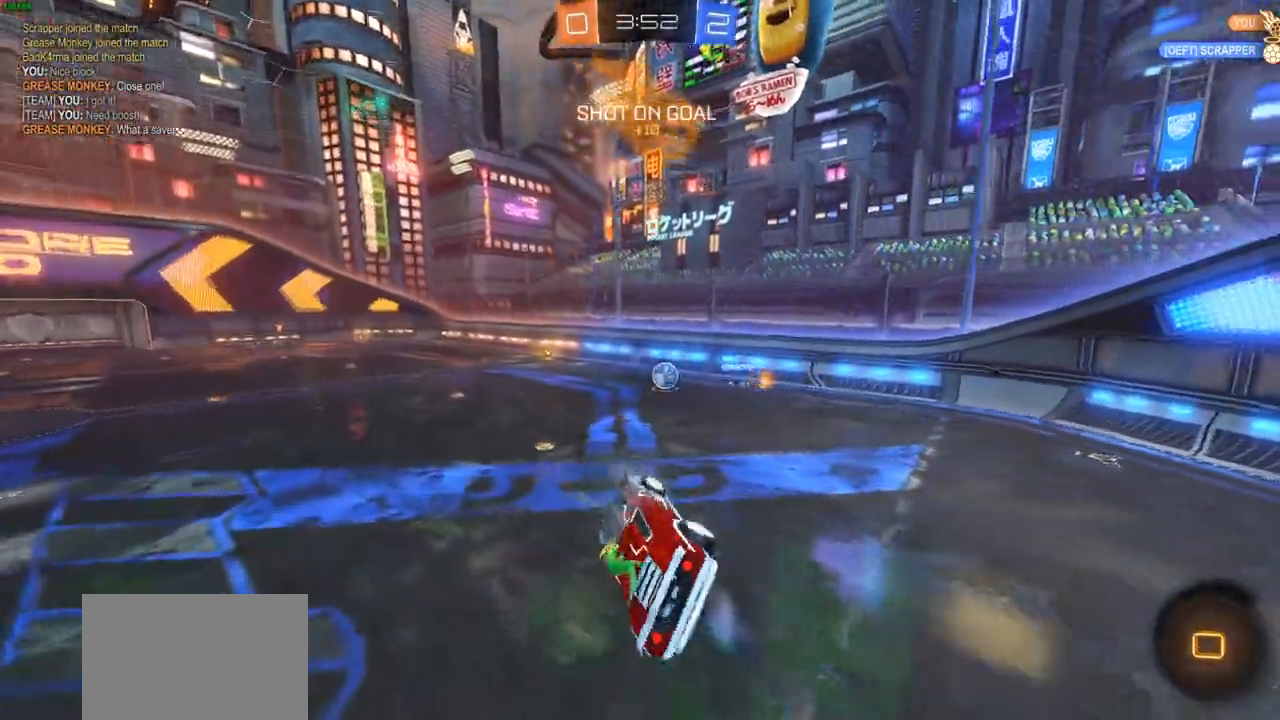
{"dt_ms": 1000, "buttons": ["CROSS", "R2"], "left_stick": "up", "right_stick": "center"}
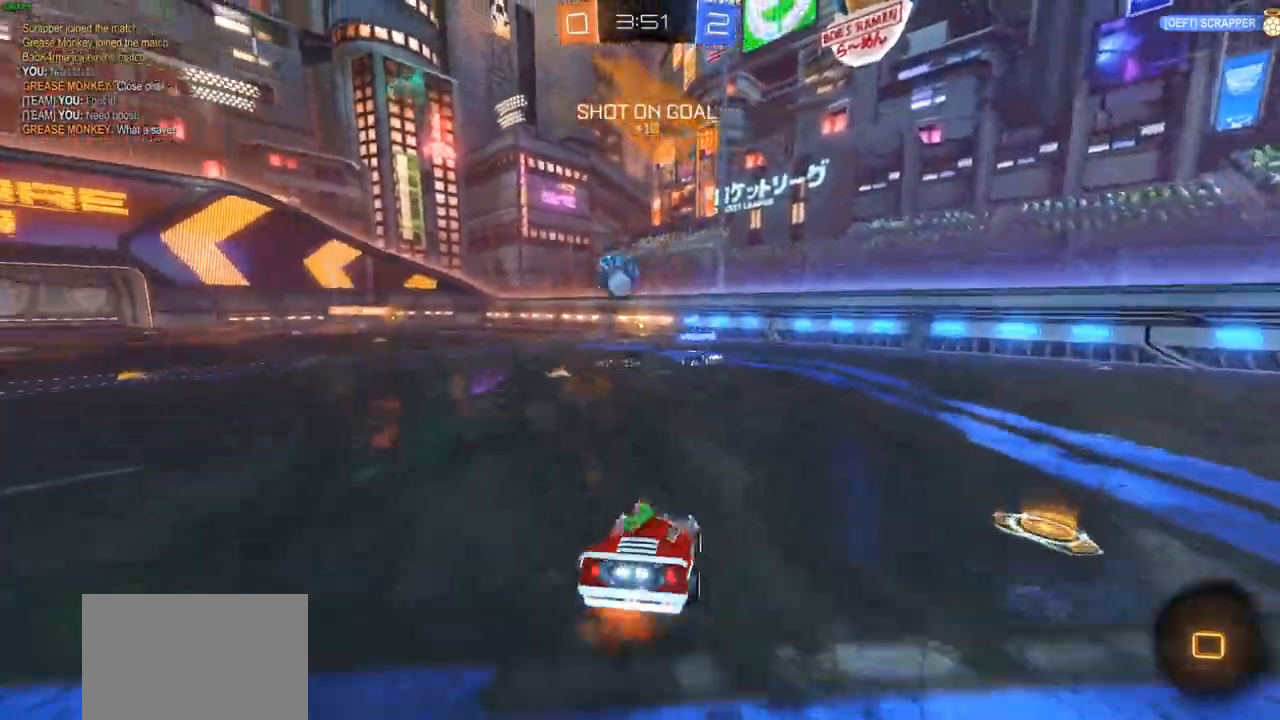
{"dt_ms": 500, "buttons": ["CROSS", "R1", "R2"], "left_stick": "center", "right_stick": "center", "events": [[200, "R1", "down"], [250, "R1", "up"], [317, "TRIANGLE", "down"], [350, "left_stick", "center"], [433, "R1", "down"], [433, "TRIANGLE", "up"]]}
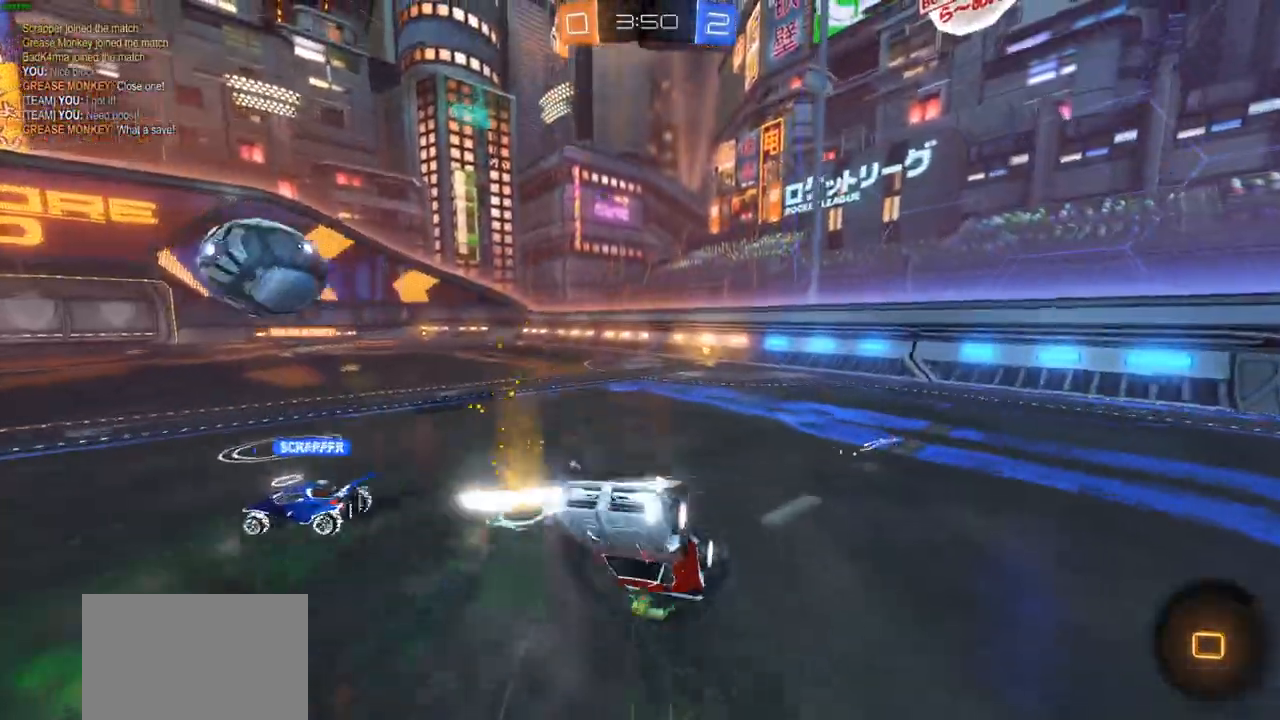
{"dt_ms": 500, "buttons": ["CROSS", "CIRCLE", "R2"], "left_stick": "right", "right_stick": "center", "events": [[500, "CIRCLE", "down"], [500, "R1", "up"], [500, "left_stick", "right"]]}